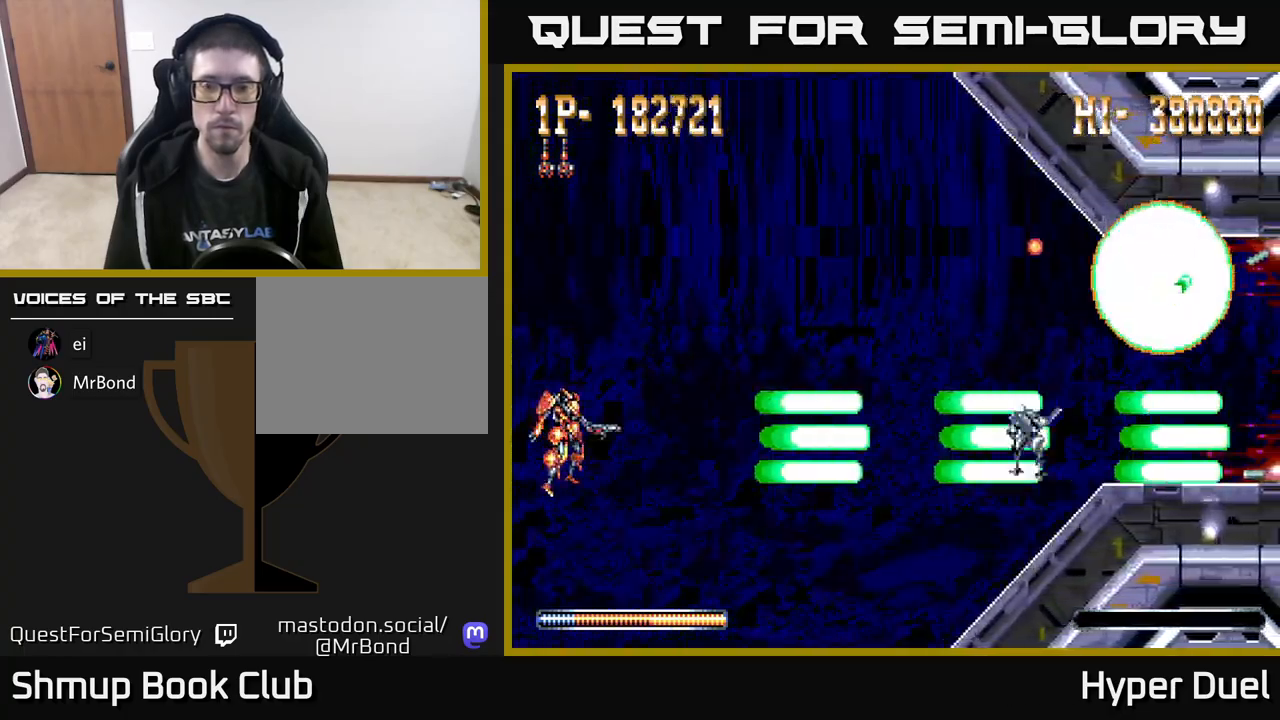
Gameplay with a controller (Xbox layout); each line is a JSON object with the inputs held at the frame after it. "events" lists button and stick changes between this image and that frame as [ms after this image, input, new state], when the widget could be followed in between. Not read: left_stick.
{"buttons": ["X"], "right_stick": "center", "events": [[50, "DPAD_UP", "down"], [83, "DPAD_UP", "up"]]}
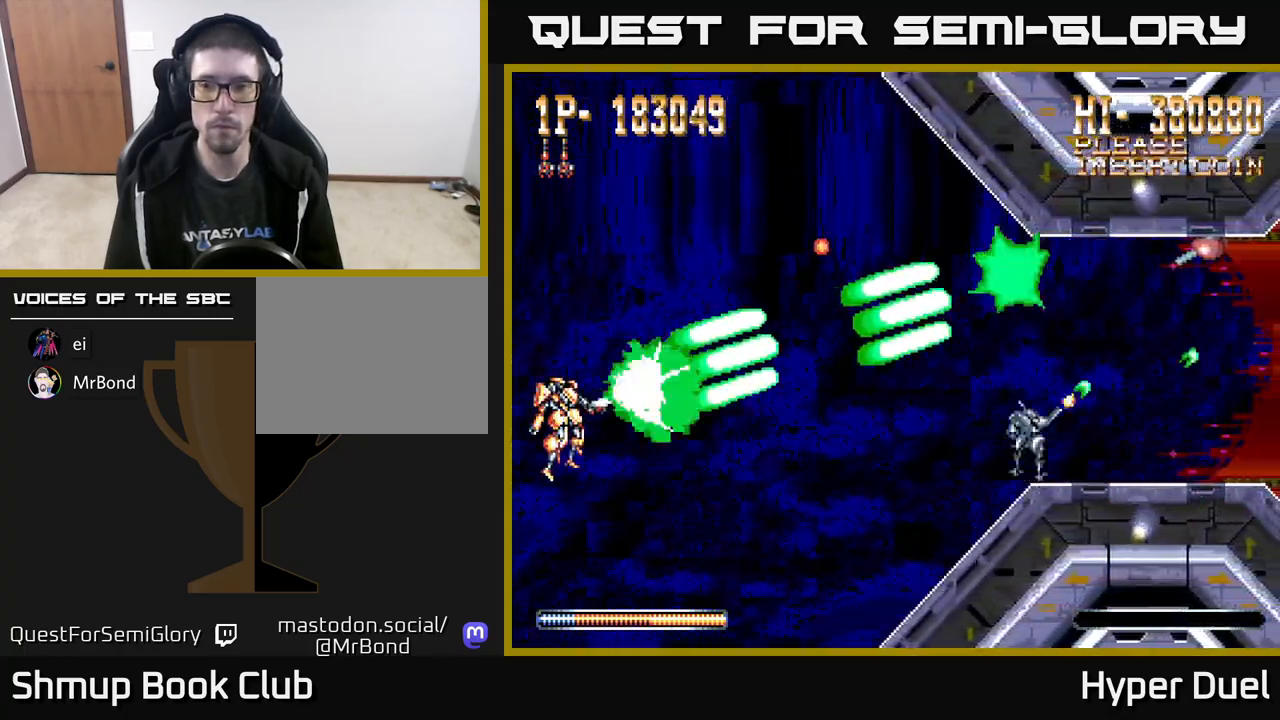
{"buttons": ["X"], "right_stick": "center", "events": []}
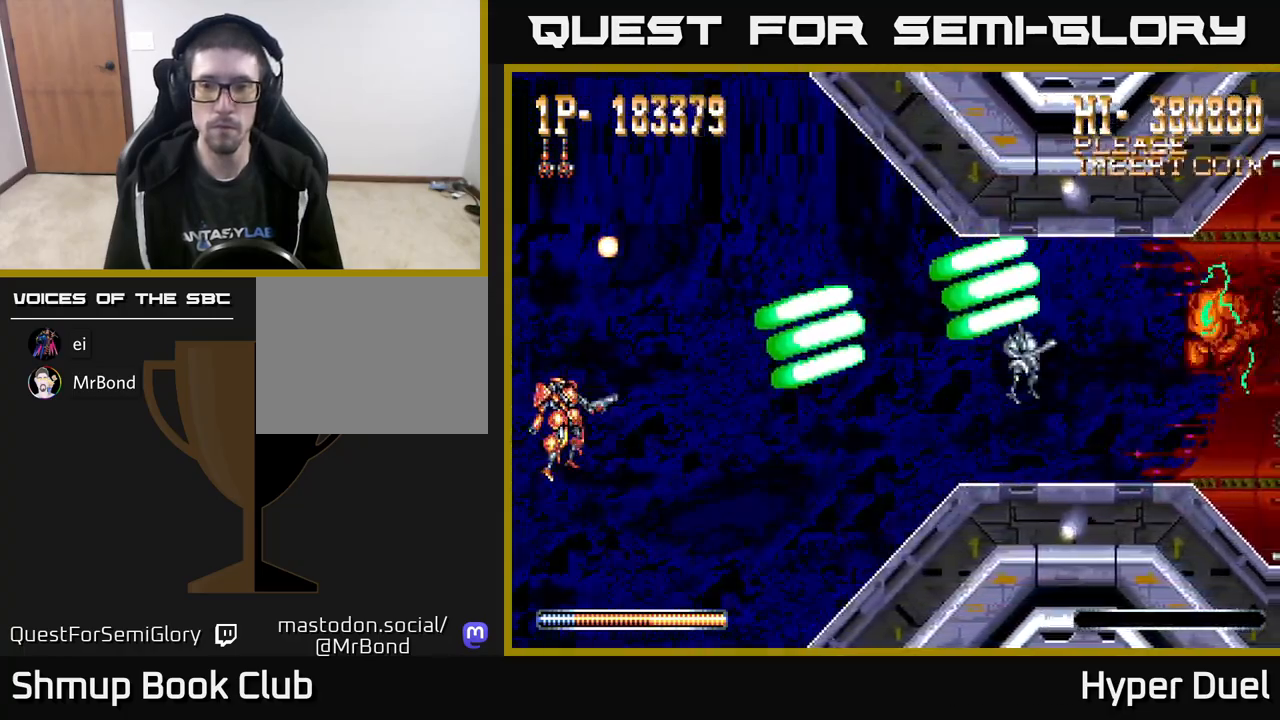
{"buttons": ["X"], "right_stick": "center", "events": [[383, "DPAD_DOWN", "down"], [417, "DPAD_DOWN", "up"]]}
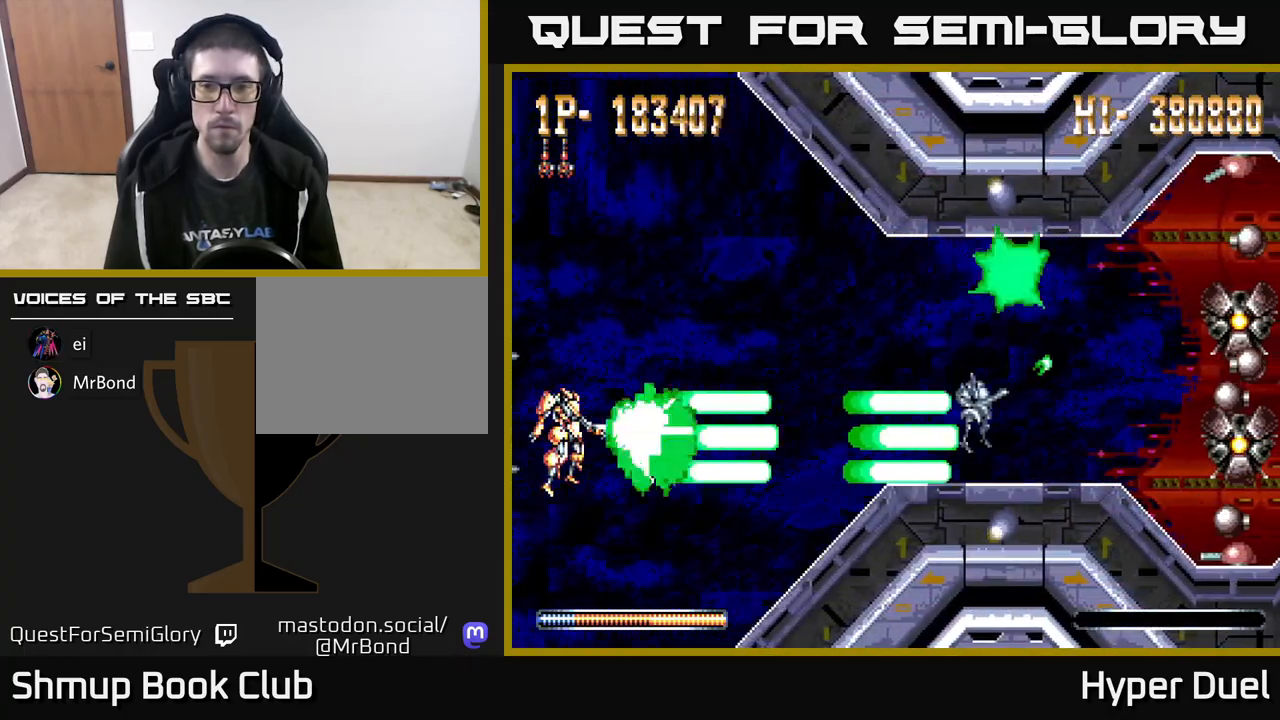
{"buttons": ["A", "DPAD_RIGHT"], "right_stick": "center", "events": [[83, "A", "down"], [117, "X", "up"], [300, "DPAD_UP", "down"], [317, "DPAD_RIGHT", "down"], [383, "DPAD_UP", "up"]]}
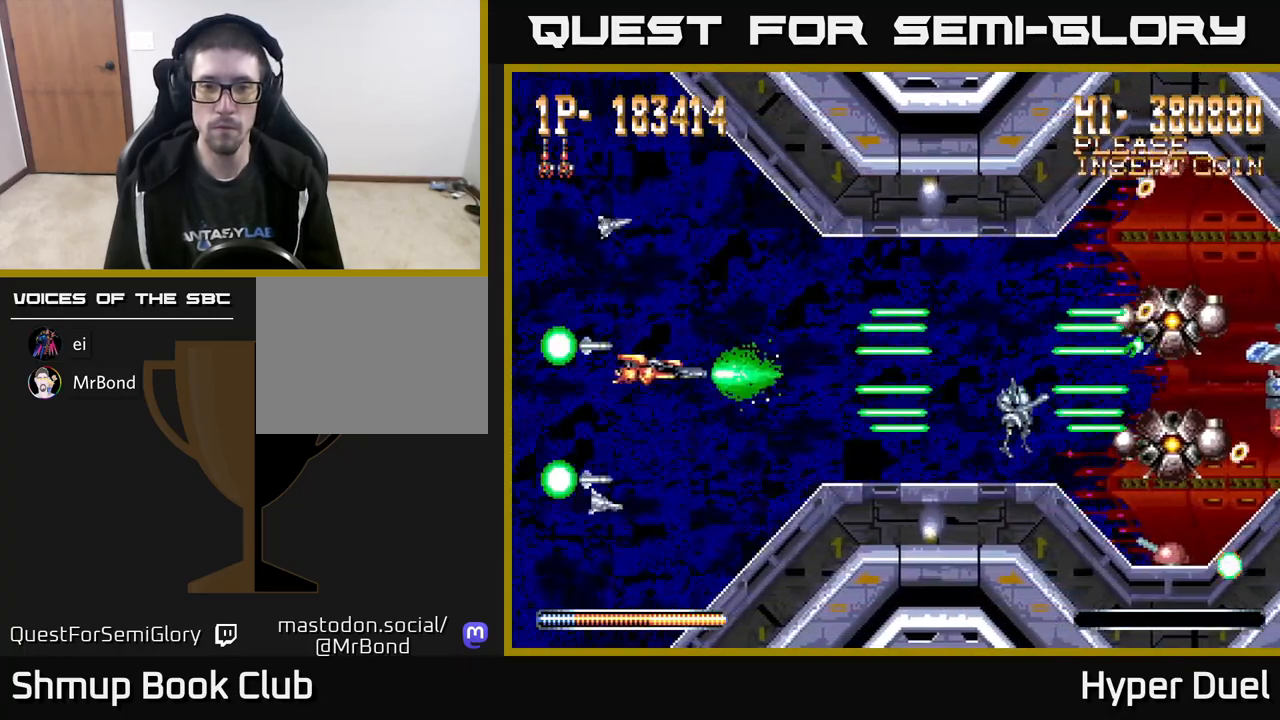
{"buttons": ["A", "DPAD_RIGHT"], "right_stick": "center", "events": [[100, "DPAD_UP", "down"], [133, "DPAD_UP", "up"], [233, "DPAD_DOWN", "down"], [350, "DPAD_DOWN", "up"]]}
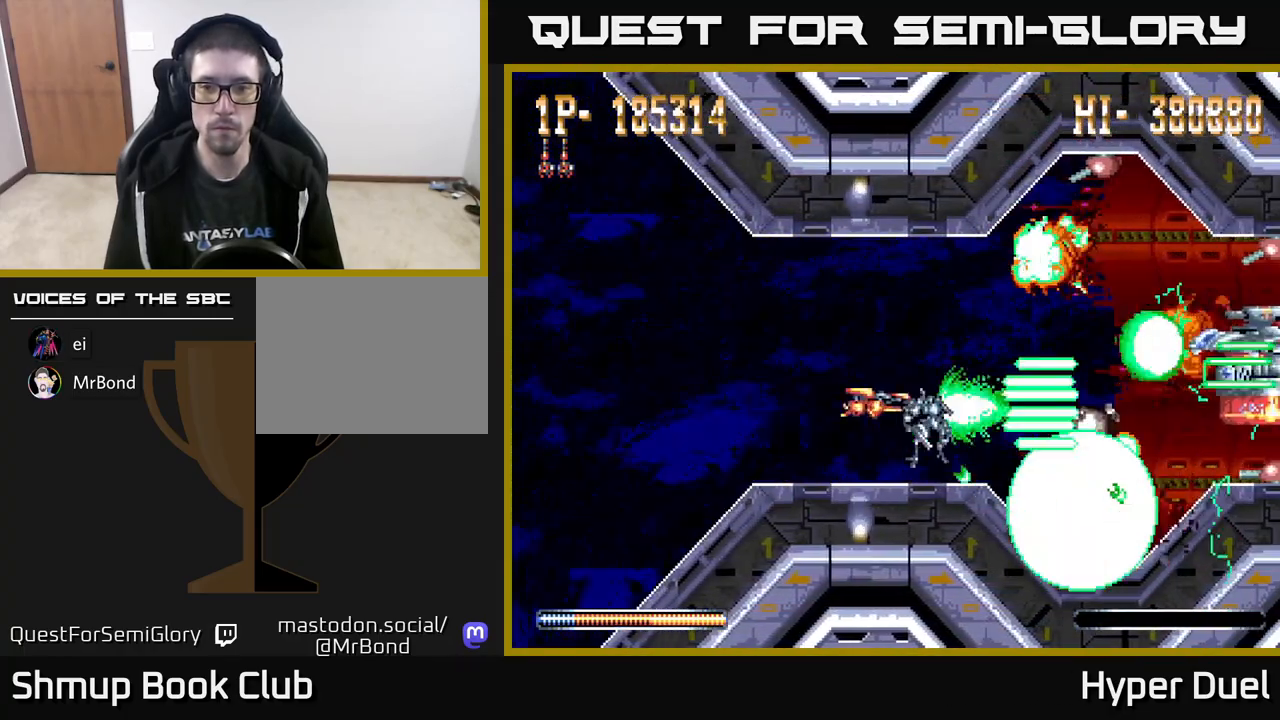
{"buttons": ["A", "X", "DPAD_LEFT"], "right_stick": "center", "events": [[33, "DPAD_UP", "down"], [100, "DPAD_UP", "up"], [183, "X", "down"], [317, "DPAD_UP", "down"], [367, "DPAD_RIGHT", "up"], [400, "DPAD_LEFT", "down"], [483, "DPAD_UP", "up"]]}
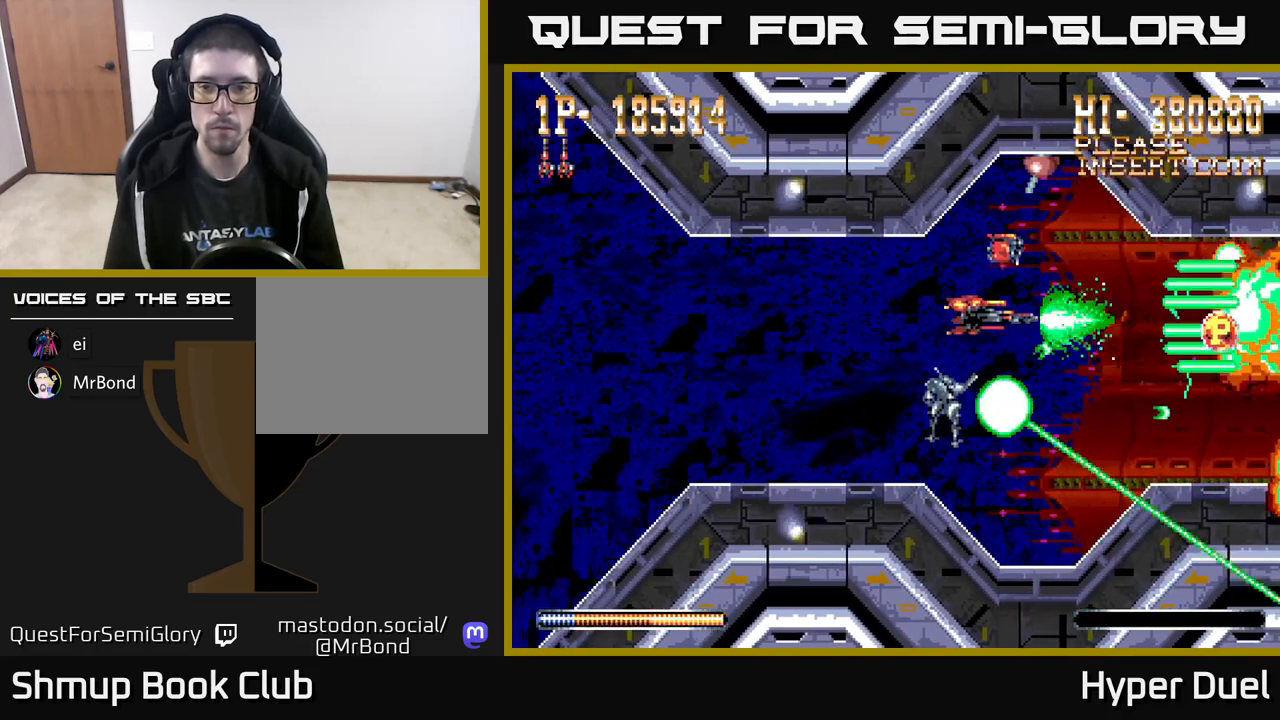
{"buttons": ["A"], "right_stick": "center", "events": [[167, "DPAD_LEFT", "up"], [183, "X", "up"], [300, "DPAD_LEFT", "down"], [450, "DPAD_LEFT", "up"]]}
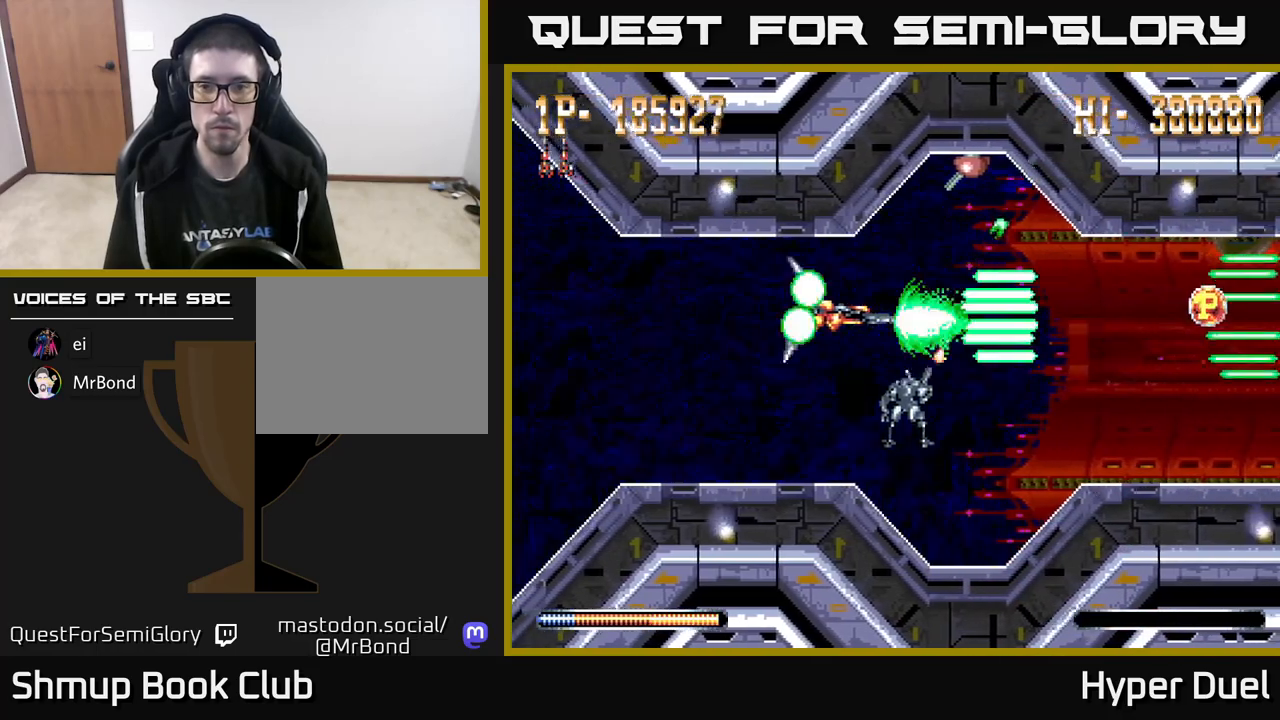
{"buttons": ["A", "X"], "right_stick": "center", "events": [[183, "DPAD_LEFT", "down"], [433, "DPAD_LEFT", "up"], [467, "X", "down"]]}
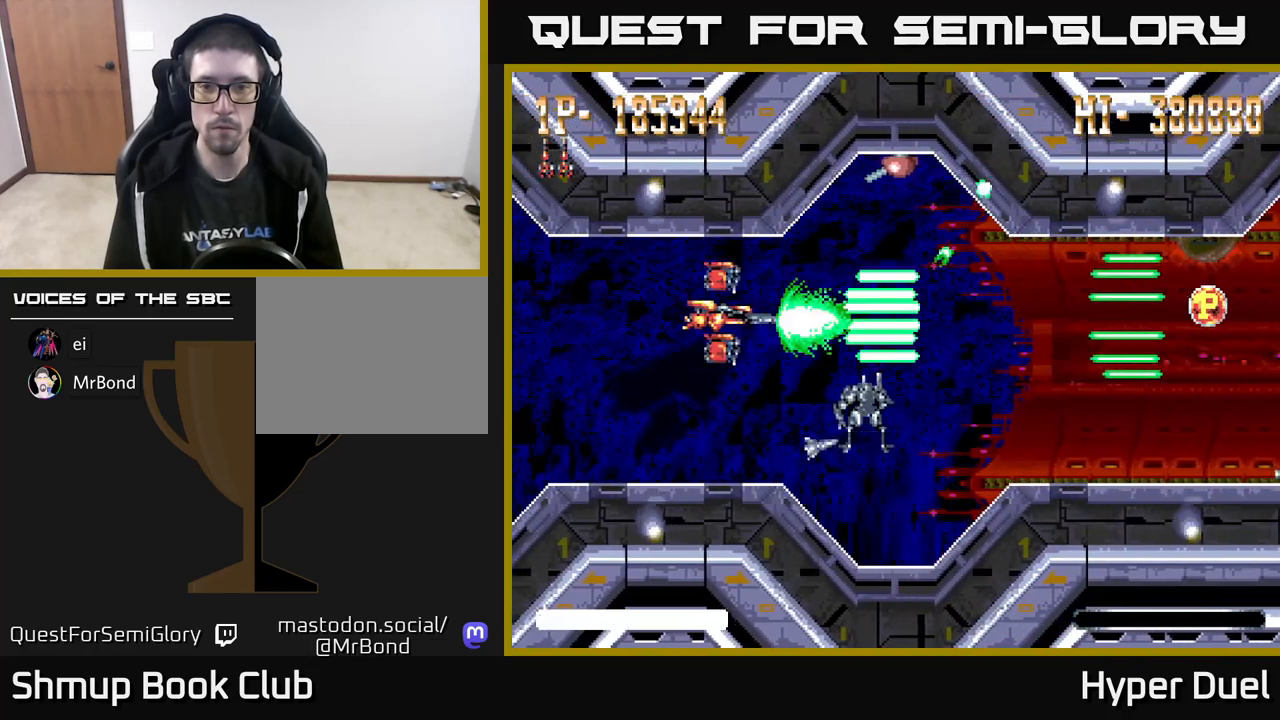
{"buttons": ["A", "X", "DPAD_RIGHT"], "right_stick": "center", "events": [[17, "DPAD_RIGHT", "down"]]}
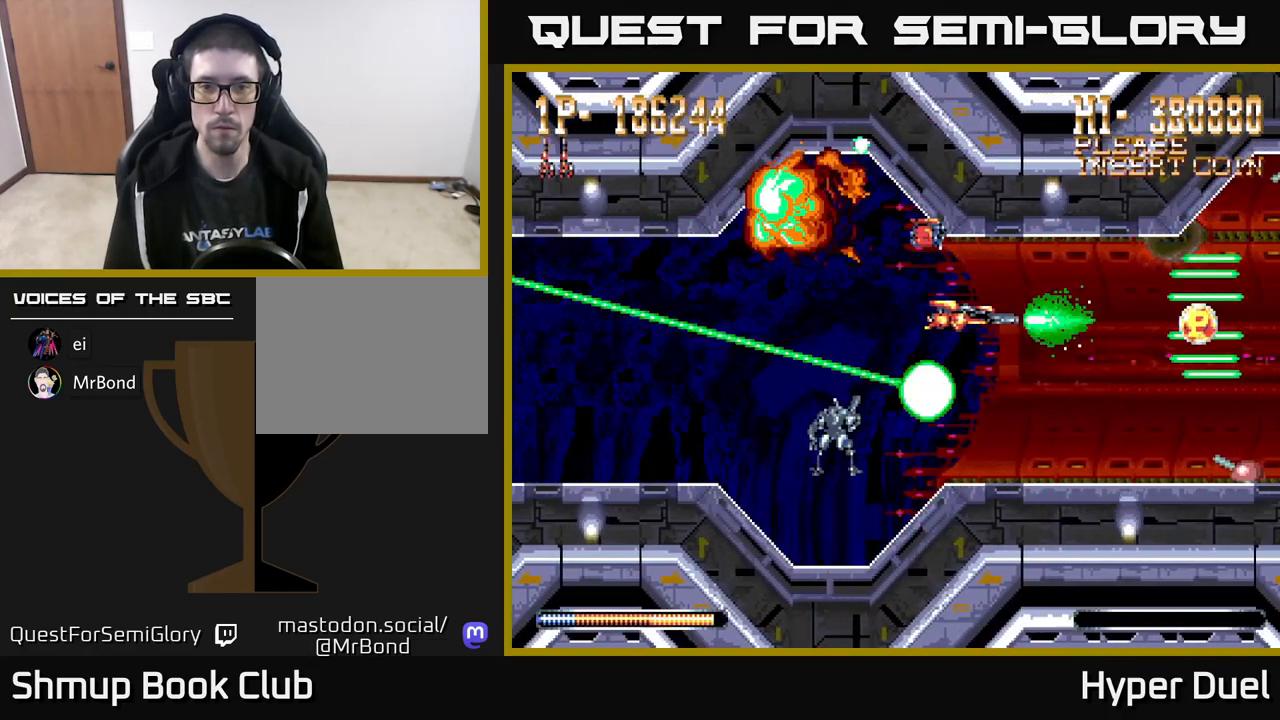
{"buttons": ["A", "DPAD_DOWN", "DPAD_LEFT"], "right_stick": "center", "events": [[33, "X", "up"], [83, "DPAD_RIGHT", "up"], [300, "DPAD_DOWN", "down"], [417, "DPAD_LEFT", "down"]]}
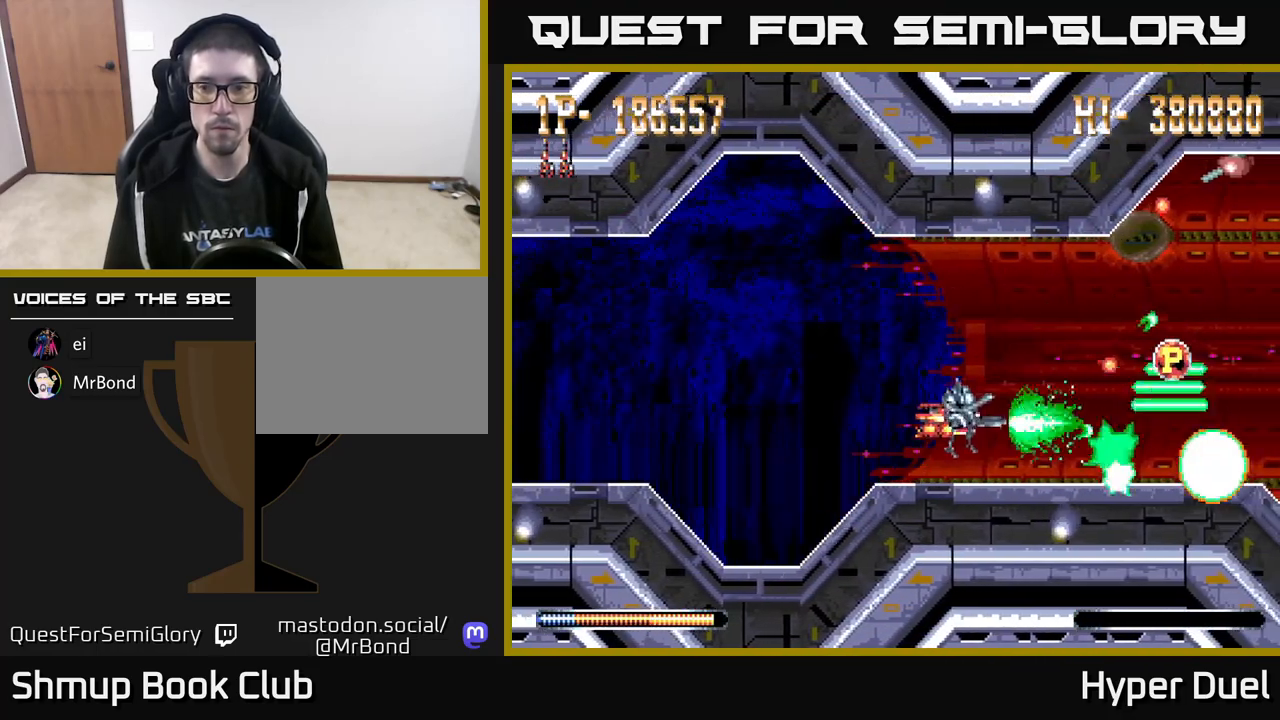
{"buttons": ["A", "DPAD_RIGHT"], "right_stick": "center", "events": [[17, "DPAD_DOWN", "up"], [150, "DPAD_LEFT", "up"], [383, "DPAD_RIGHT", "down"]]}
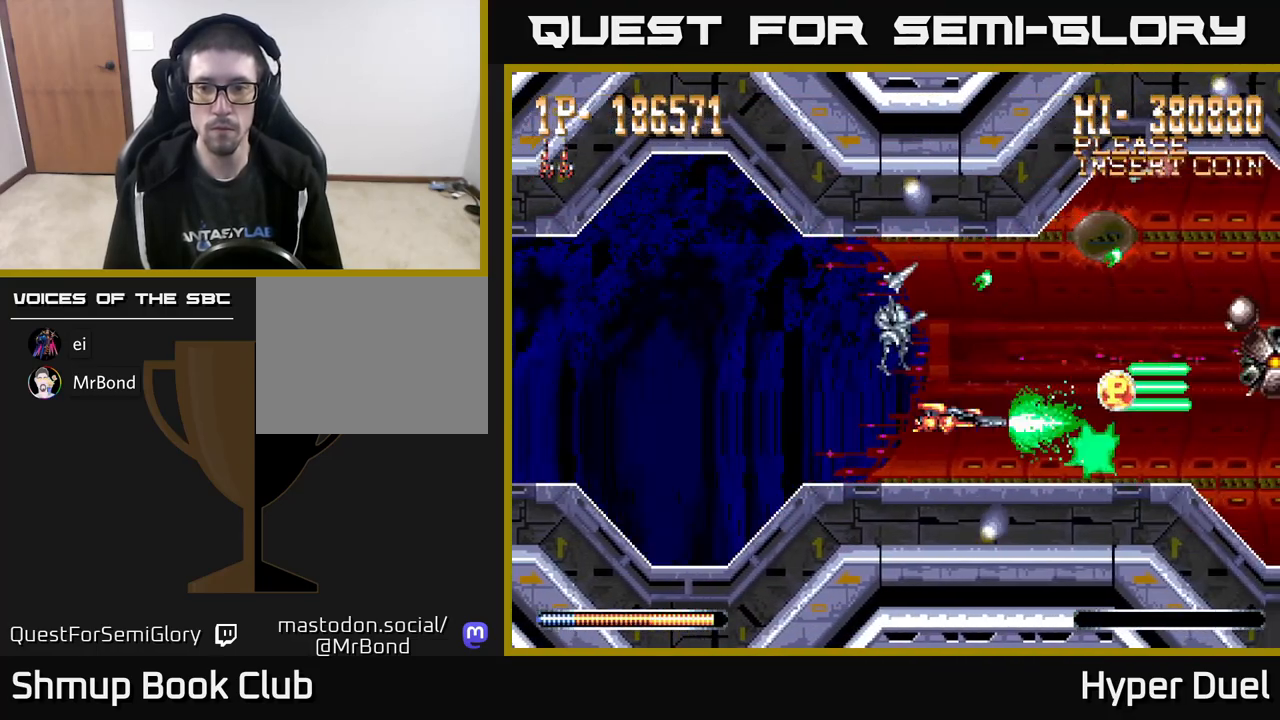
{"buttons": ["A", "X", "DPAD_UP", "DPAD_LEFT"], "right_stick": "center", "events": [[33, "DPAD_UP", "down"], [183, "DPAD_UP", "up"], [233, "X", "down"], [333, "DPAD_DOWN", "down"], [433, "DPAD_RIGHT", "up"], [450, "DPAD_DOWN", "up"], [467, "DPAD_LEFT", "down"], [500, "DPAD_UP", "down"]]}
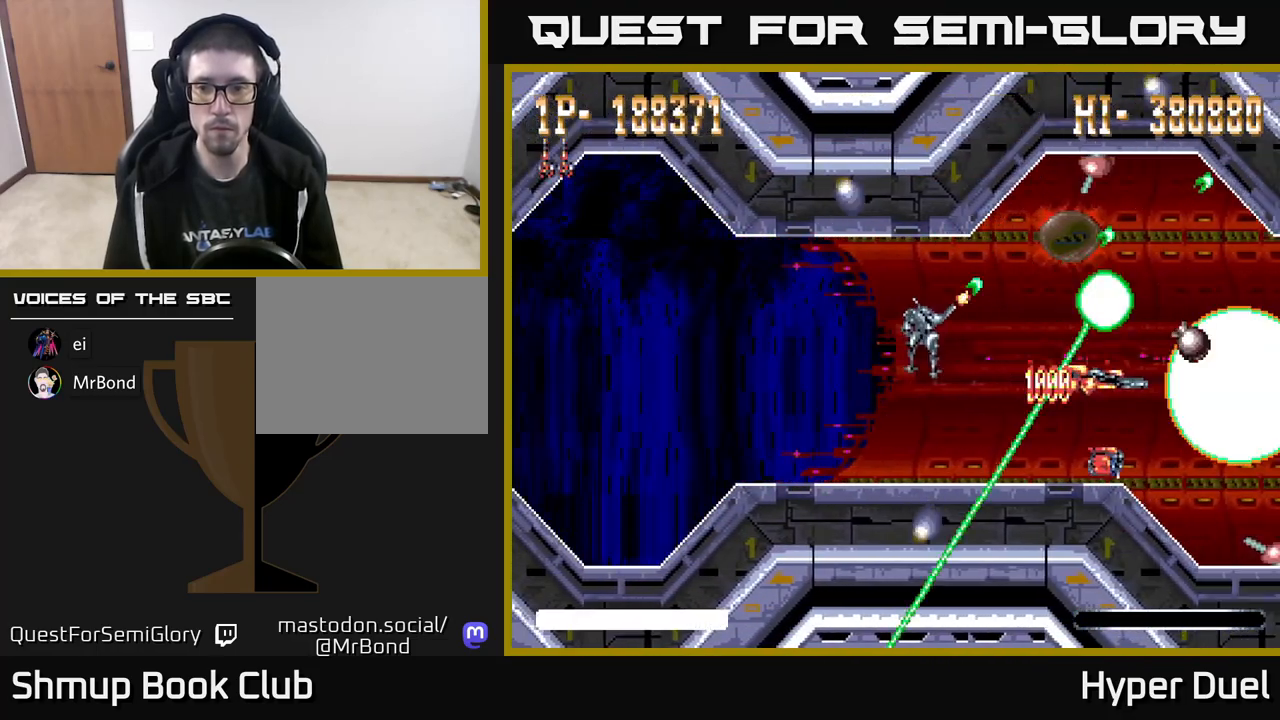
{"buttons": ["A"], "right_stick": "center", "events": [[167, "DPAD_UP", "up"], [183, "X", "up"], [450, "DPAD_LEFT", "up"]]}
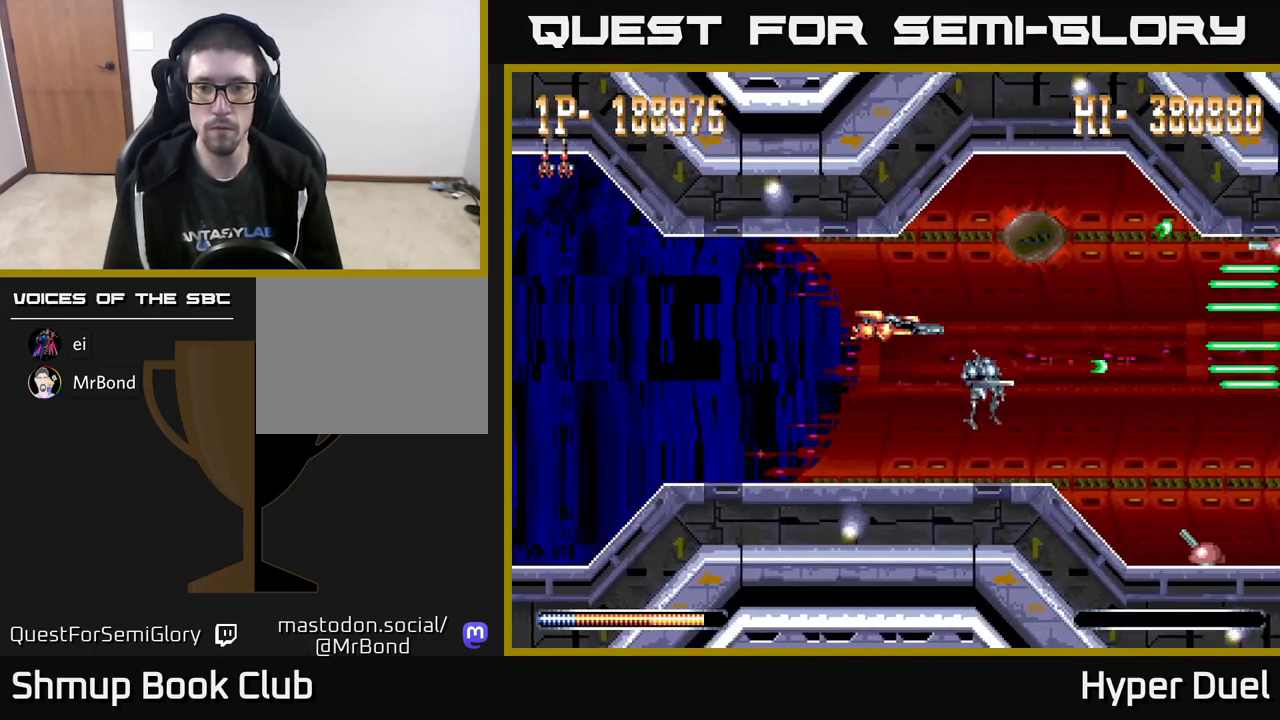
{"buttons": ["A"], "right_stick": "center", "events": []}
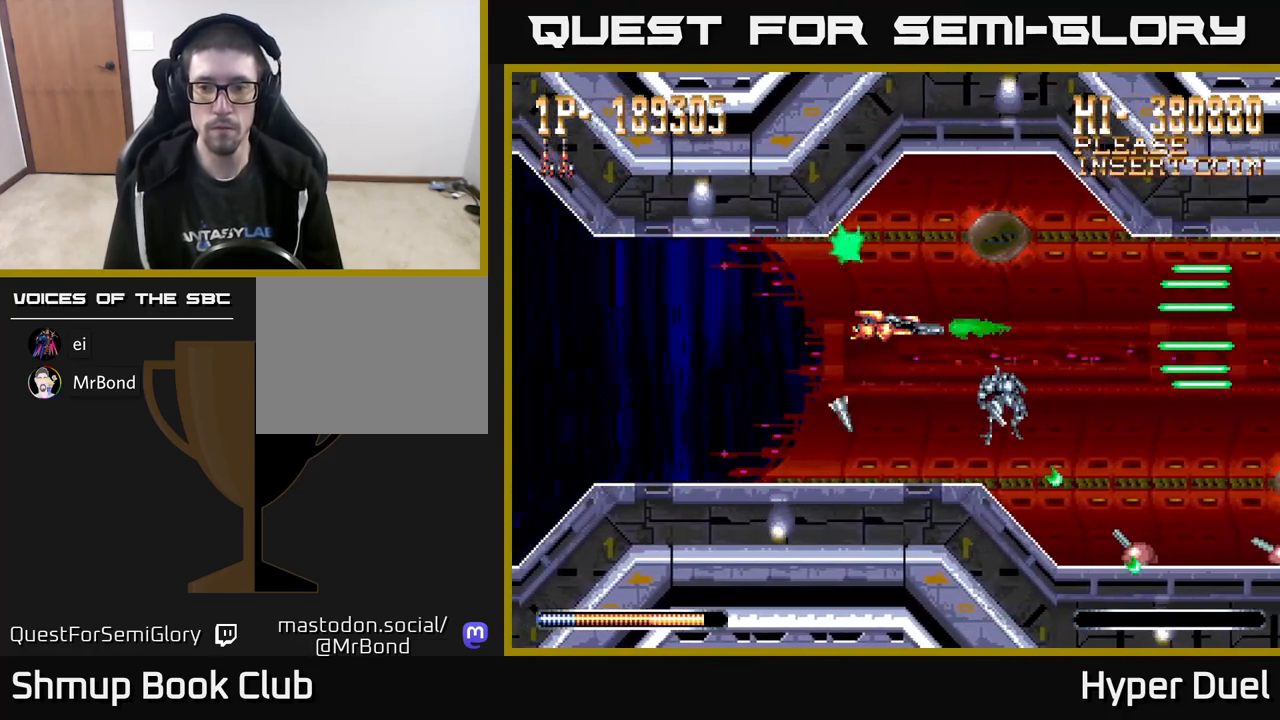
{"buttons": ["A"], "right_stick": "center", "events": []}
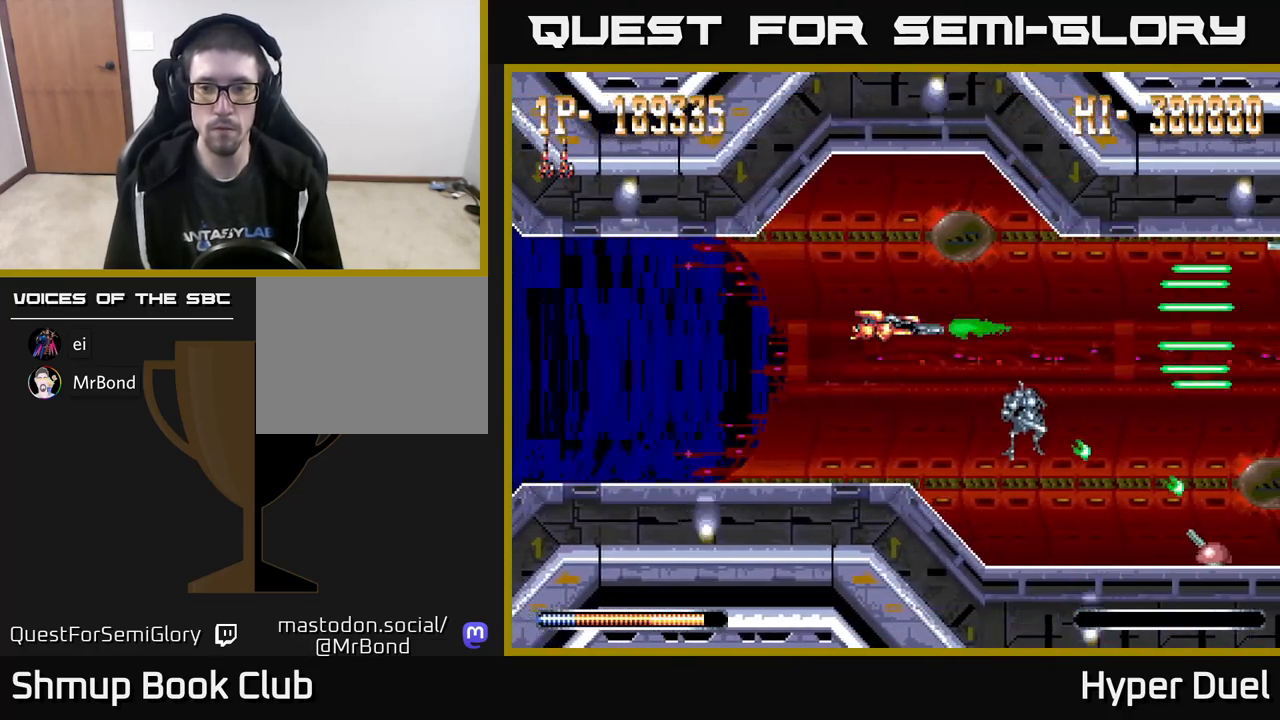
{"buttons": ["A"], "right_stick": "center", "events": []}
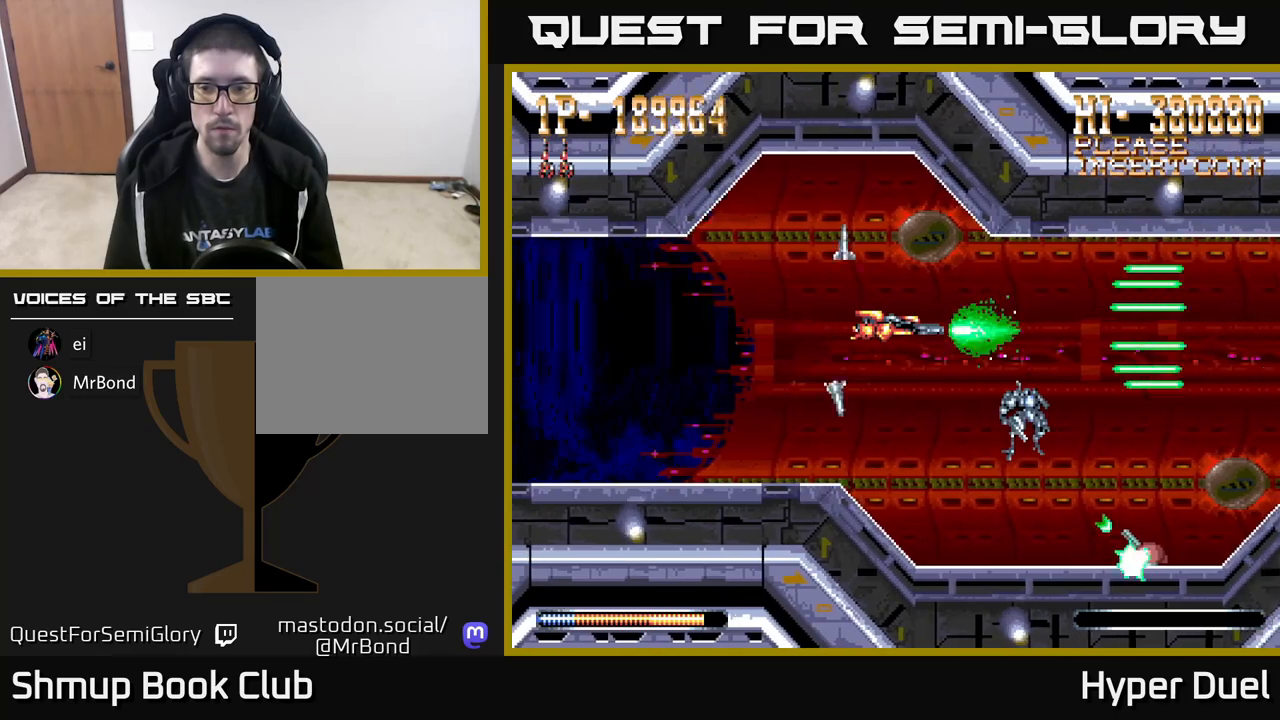
{"buttons": ["A"], "right_stick": "center", "events": [[250, "DPAD_LEFT", "down"], [400, "DPAD_LEFT", "up"]]}
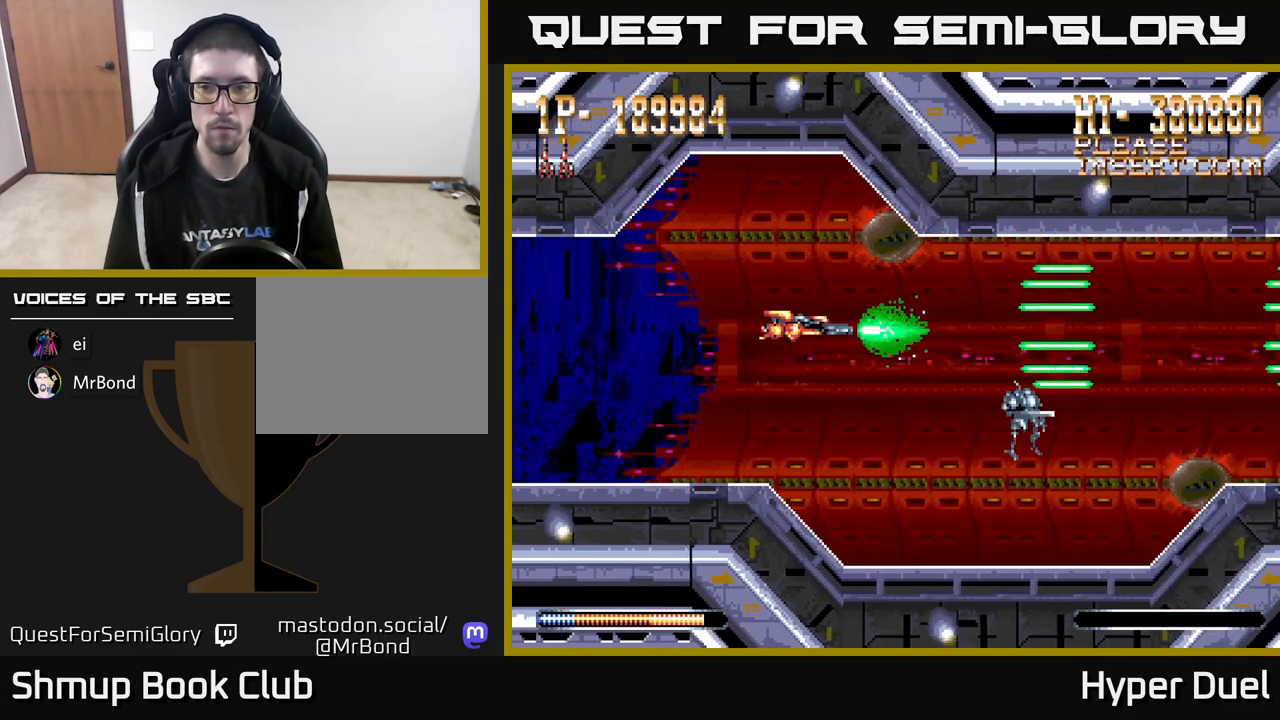
{"buttons": ["A"], "right_stick": "center", "events": [[300, "DPAD_DOWN", "down"], [350, "DPAD_DOWN", "up"]]}
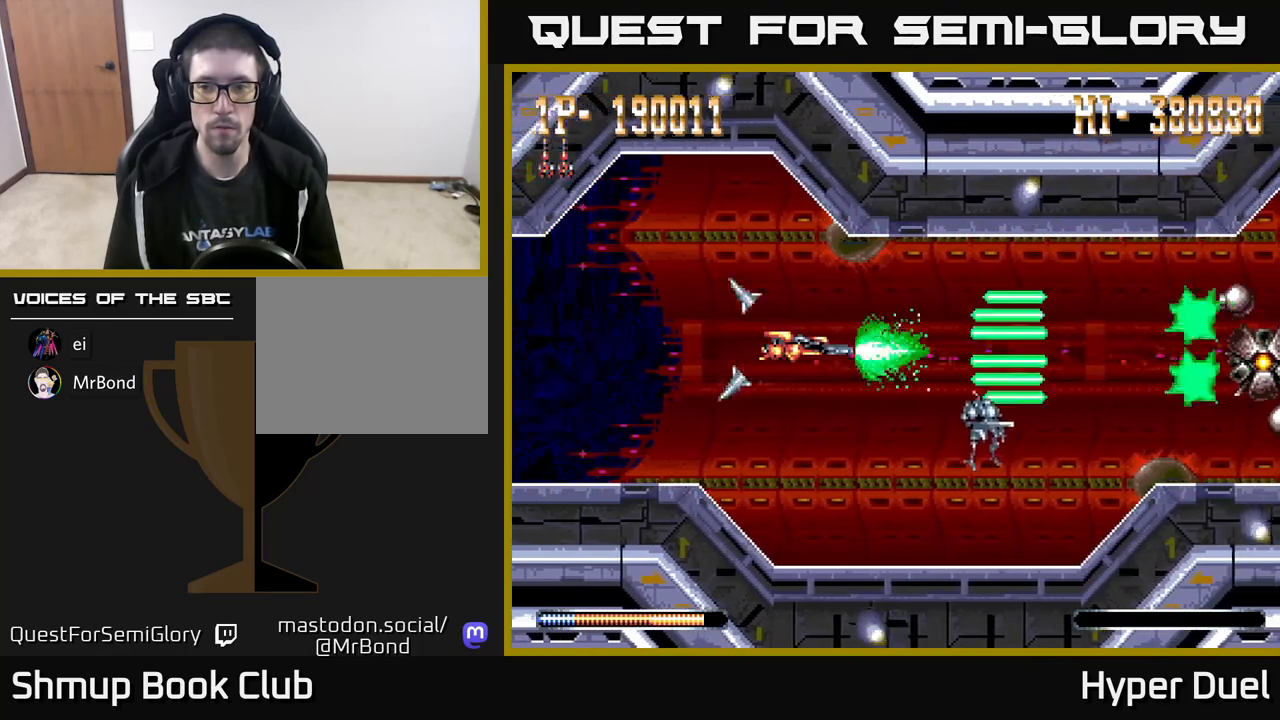
{"buttons": ["A"], "right_stick": "center", "events": []}
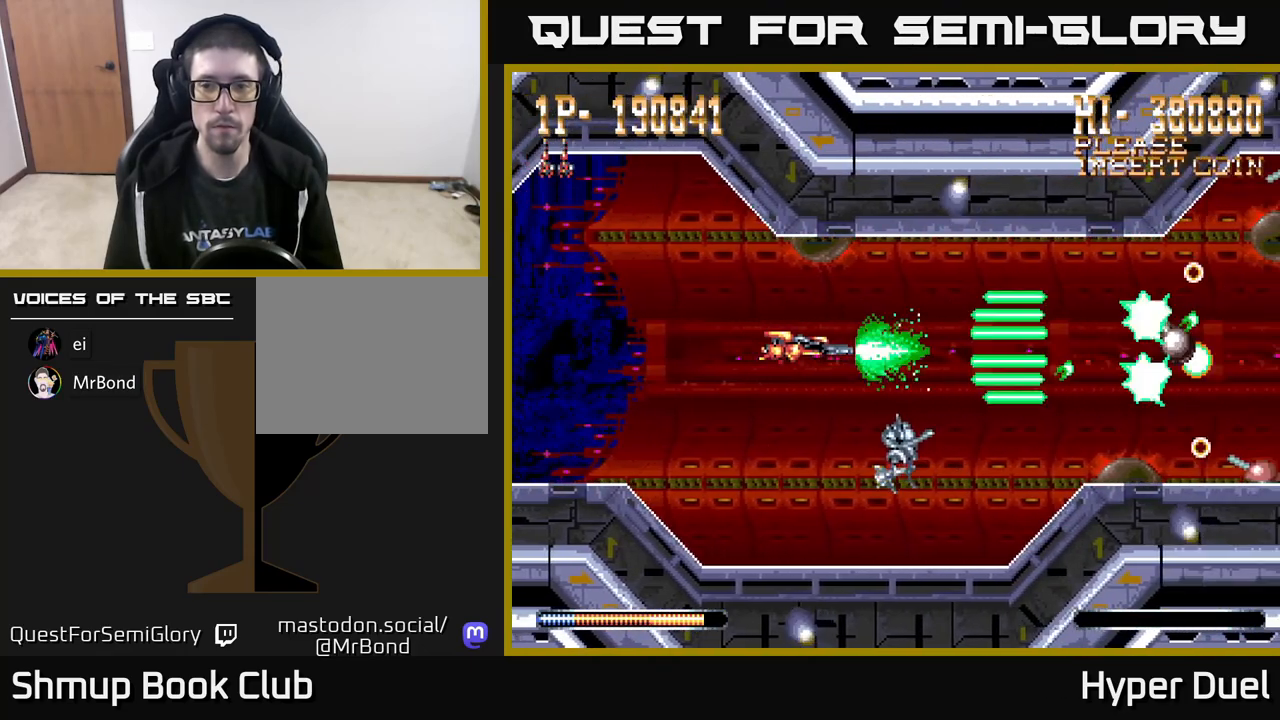
{"buttons": ["A"], "right_stick": "center", "events": []}
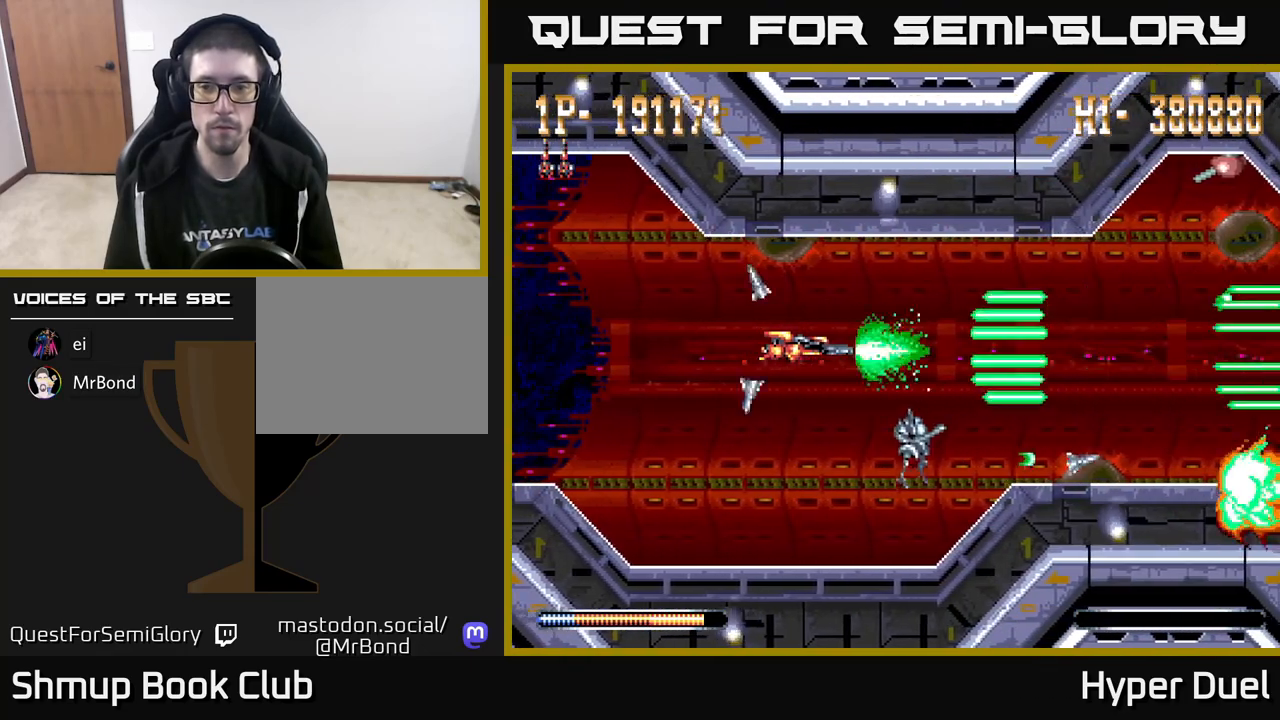
{"buttons": ["A"], "right_stick": "center", "events": []}
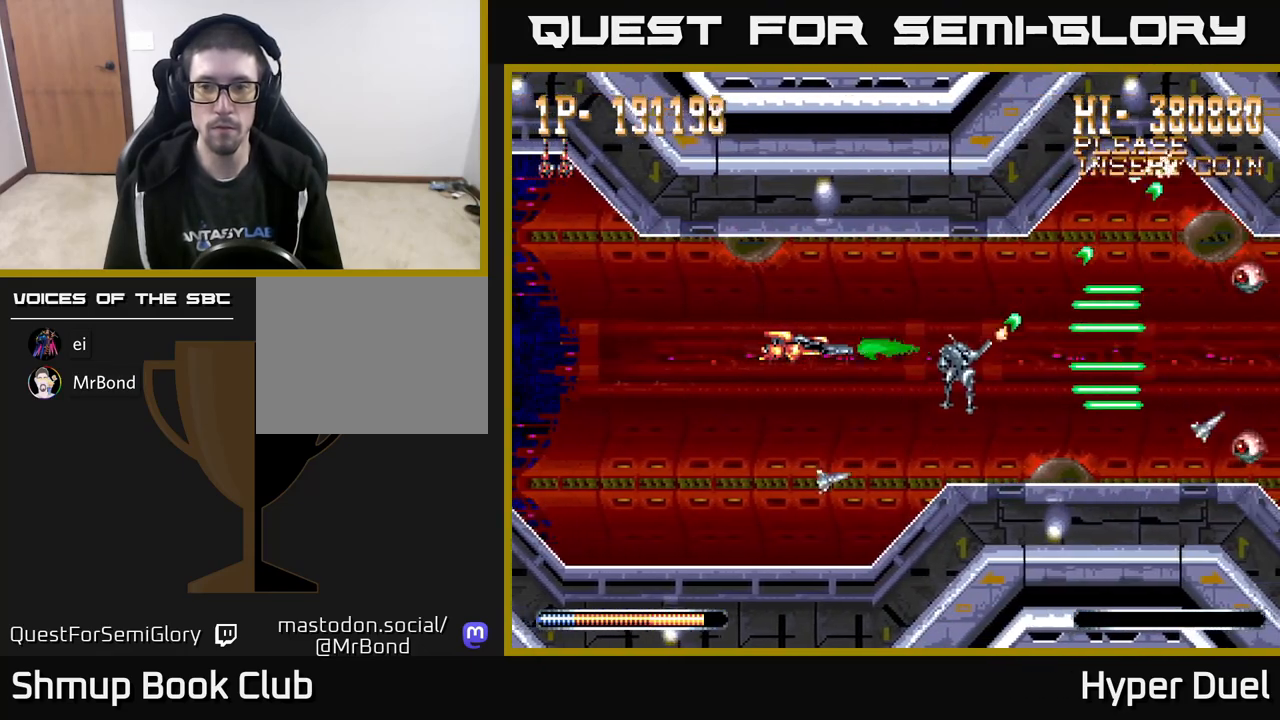
{"buttons": ["A"], "right_stick": "center", "events": []}
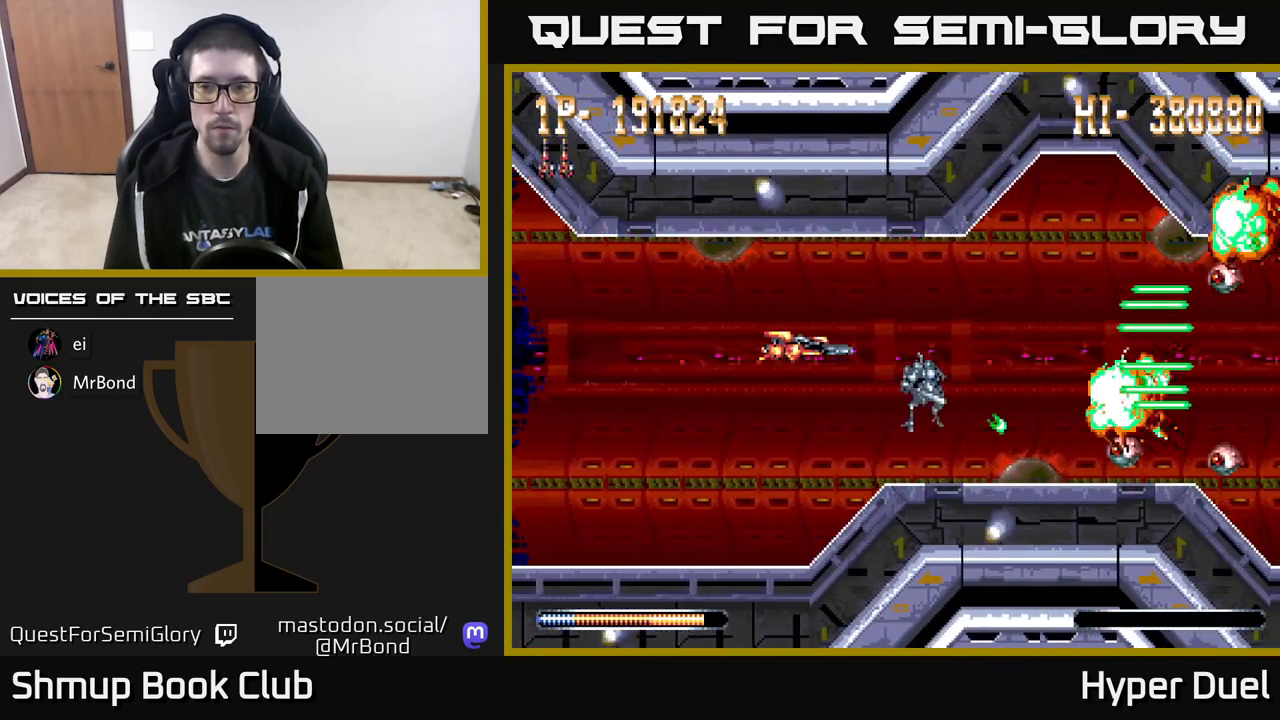
{"buttons": ["A", "DPAD_RIGHT"], "right_stick": "center", "events": [[83, "DPAD_DOWN", "down"], [200, "DPAD_DOWN", "up"], [217, "DPAD_LEFT", "down"], [383, "DPAD_LEFT", "up"], [417, "DPAD_RIGHT", "down"]]}
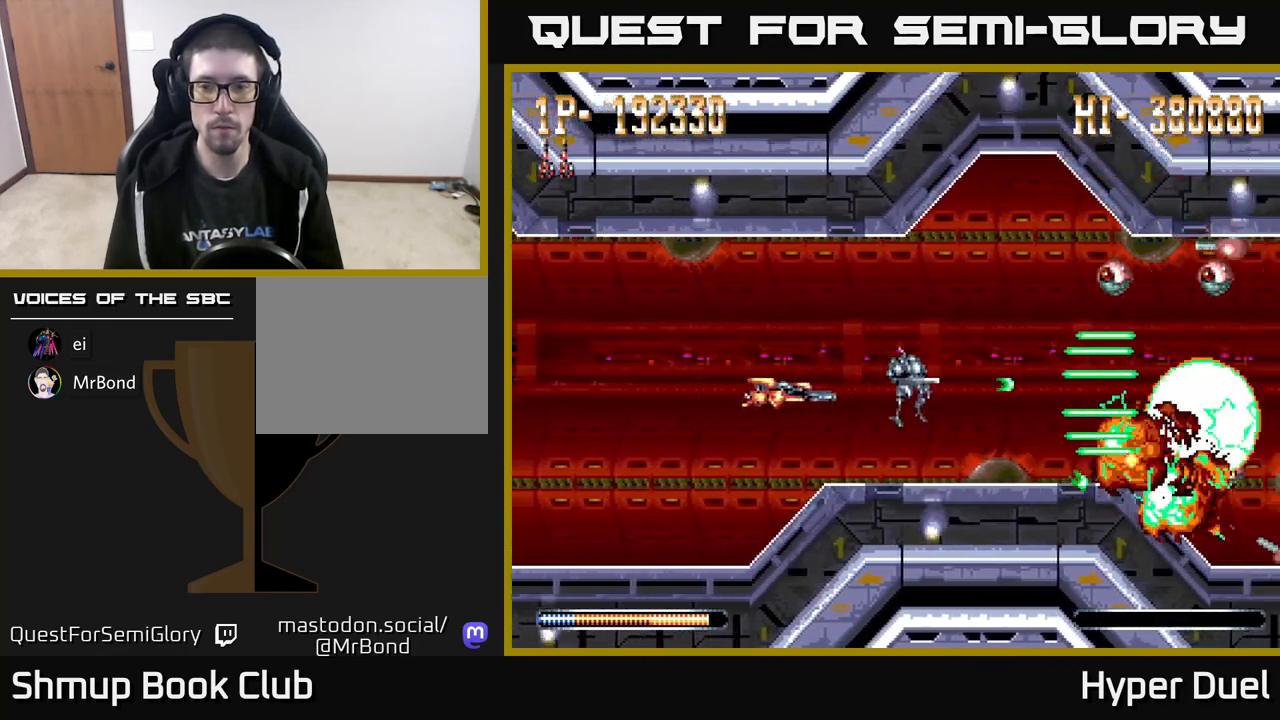
{"buttons": ["A", "X", "DPAD_RIGHT"], "right_stick": "center", "events": [[17, "DPAD_UP", "down"], [117, "DPAD_UP", "up"], [267, "X", "down"], [367, "DPAD_UP", "down"], [383, "DPAD_RIGHT", "up"], [483, "DPAD_RIGHT", "down"], [483, "DPAD_UP", "up"]]}
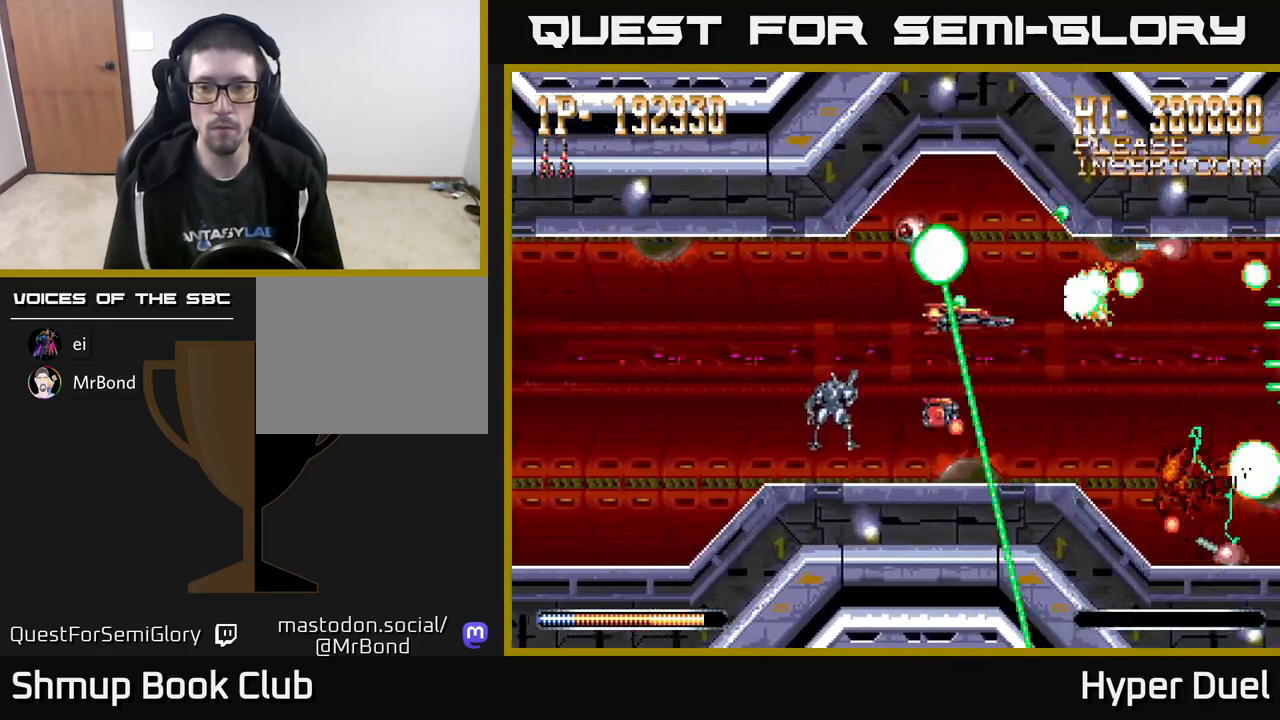
{"buttons": ["A", "DPAD_LEFT"], "right_stick": "center", "events": [[183, "DPAD_DOWN", "down"], [233, "DPAD_RIGHT", "up"], [300, "DPAD_DOWN", "up"], [300, "DPAD_LEFT", "down"], [400, "X", "up"]]}
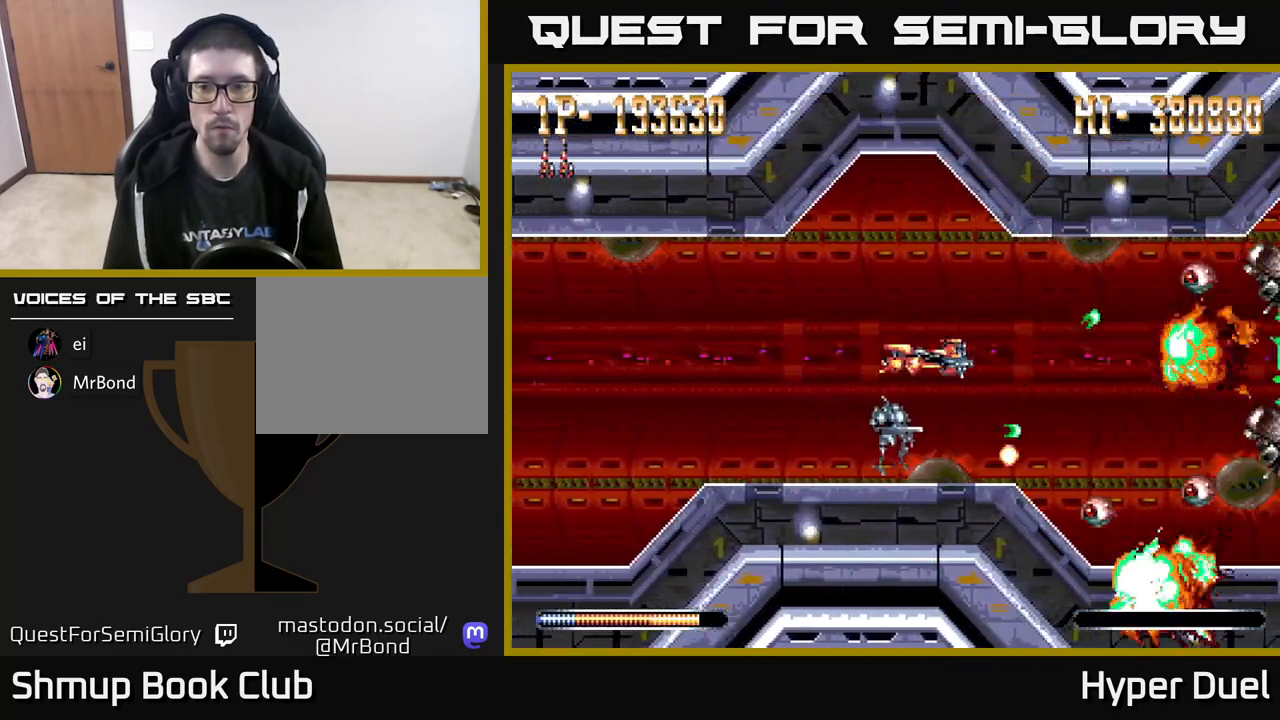
{"buttons": ["A", "DPAD_DOWN", "DPAD_LEFT"], "right_stick": "center", "events": [[133, "DPAD_UP", "down"], [200, "DPAD_UP", "up"], [350, "DPAD_DOWN", "down"]]}
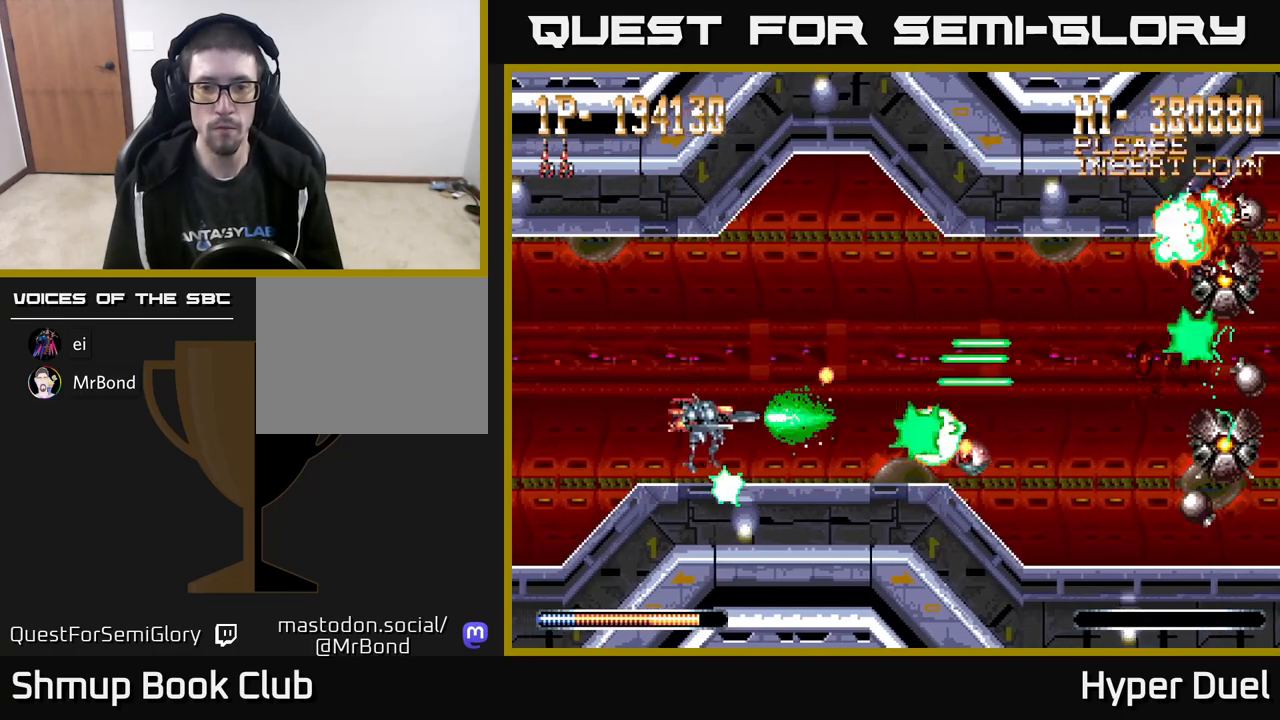
{"buttons": ["A", "DPAD_UP"], "right_stick": "center", "events": [[50, "DPAD_DOWN", "up"], [67, "DPAD_LEFT", "up"], [333, "DPAD_RIGHT", "down"], [467, "DPAD_UP", "down"], [483, "DPAD_RIGHT", "up"]]}
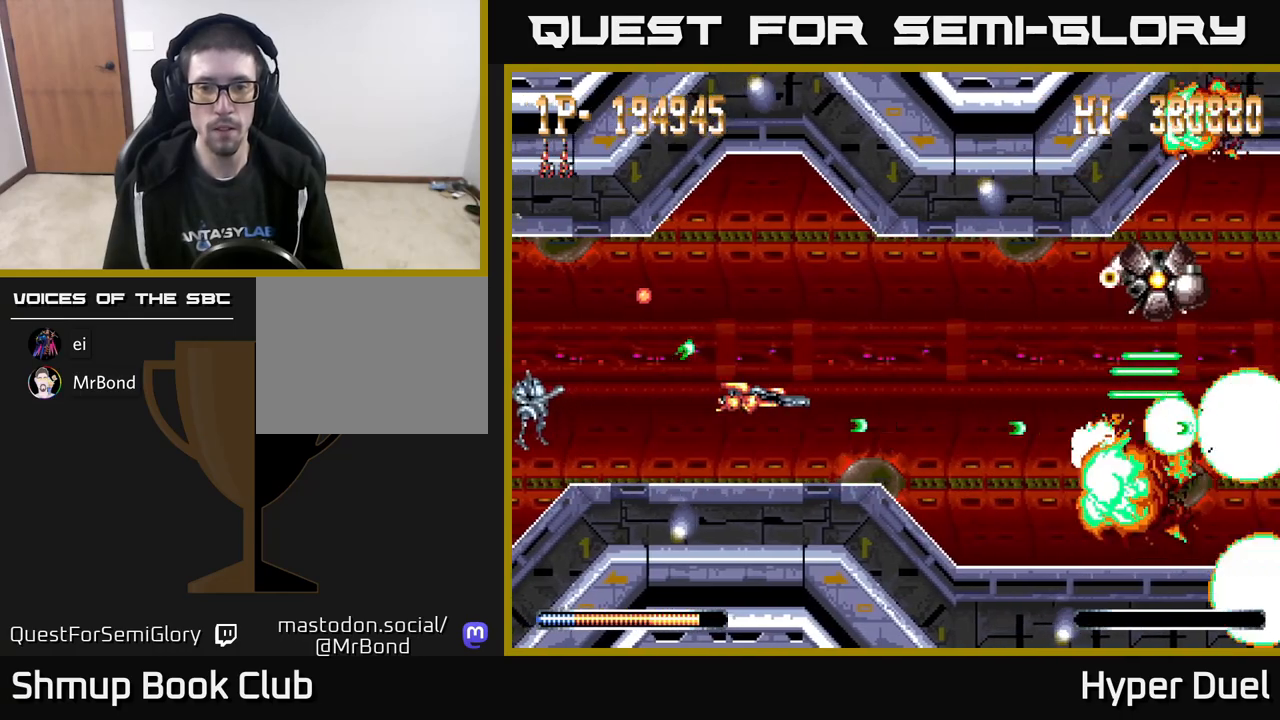
{"buttons": ["A"], "right_stick": "center", "events": [[67, "DPAD_LEFT", "down"], [317, "DPAD_LEFT", "up"], [317, "DPAD_UP", "up"]]}
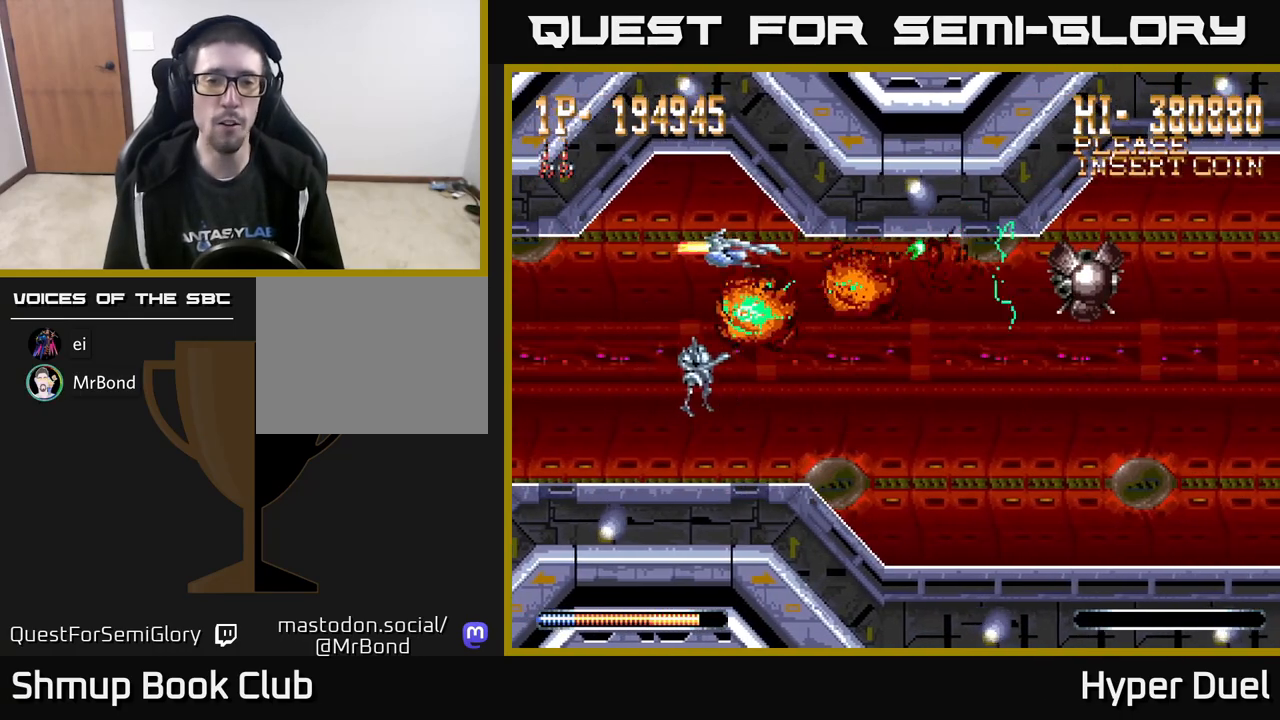
{"buttons": ["A", "DPAD_UP"], "right_stick": "center", "events": [[200, "A", "up"], [367, "A", "down"], [450, "DPAD_UP", "down"]]}
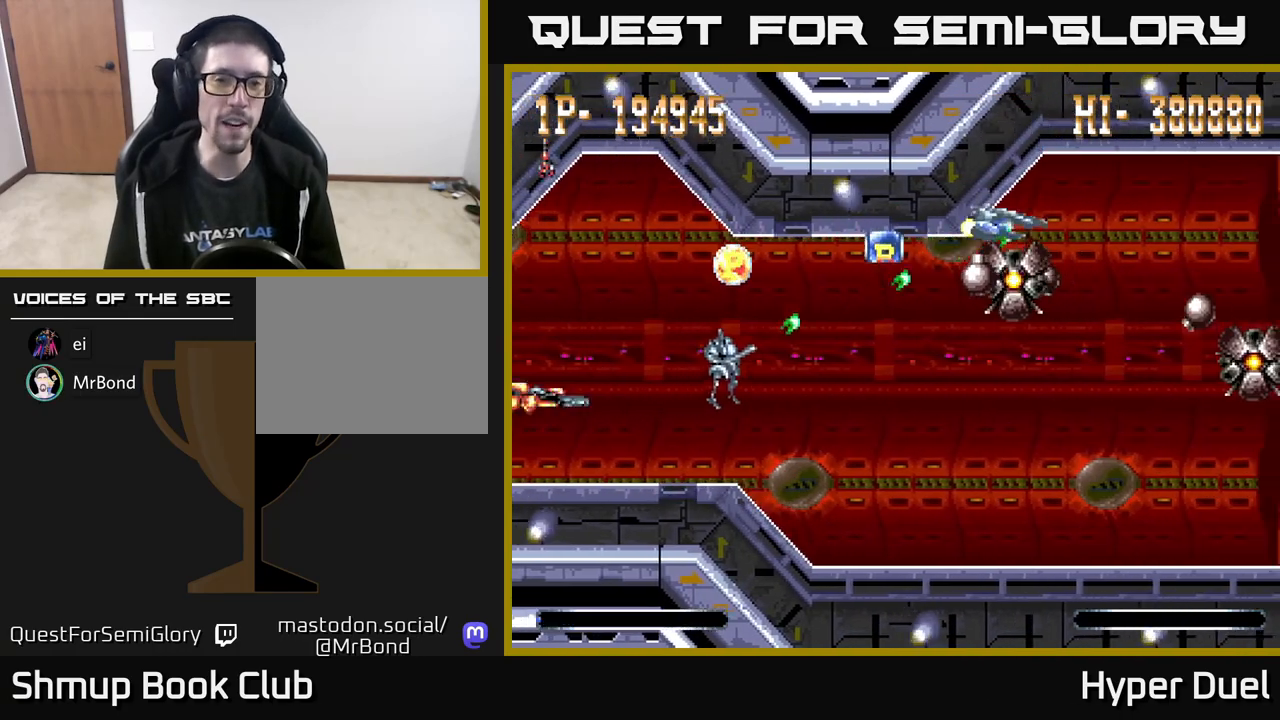
{"buttons": ["A", "DPAD_UP", "DPAD_RIGHT"], "right_stick": "center", "events": [[117, "DPAD_UP", "up"], [133, "DPAD_RIGHT", "down"], [183, "DPAD_UP", "down"], [217, "DPAD_RIGHT", "up"], [383, "DPAD_RIGHT", "down"]]}
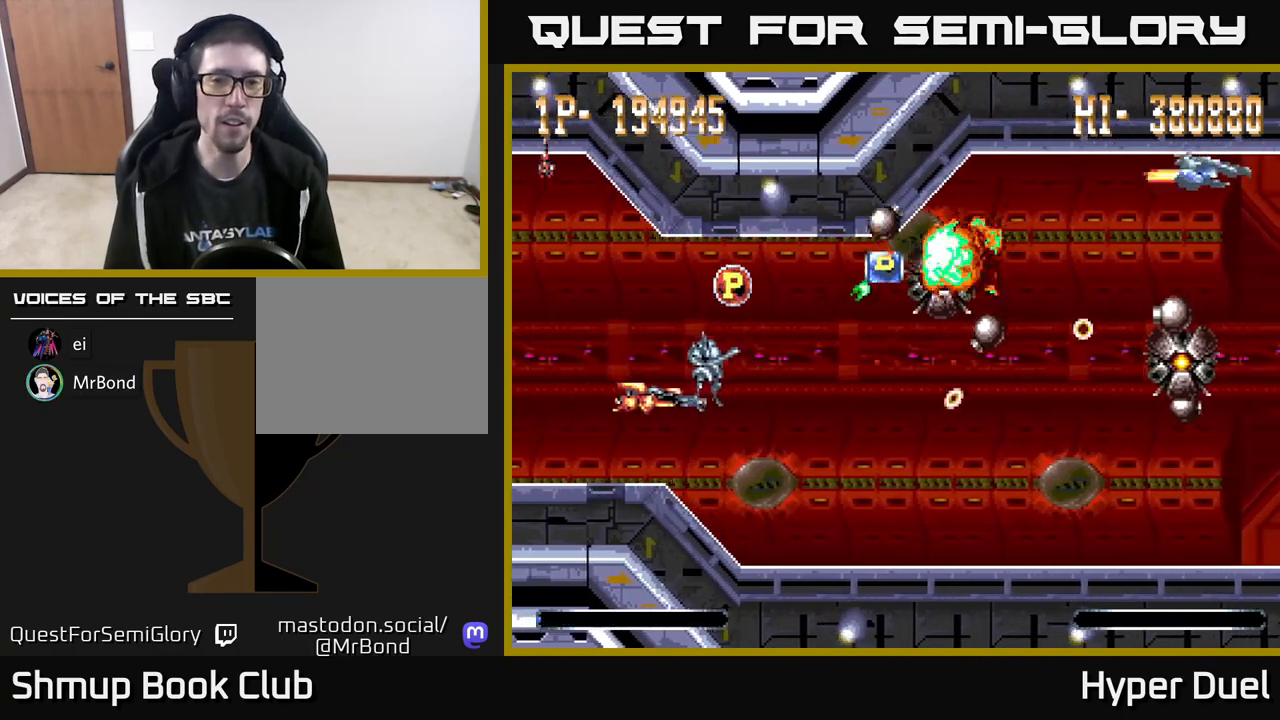
{"buttons": ["A", "DPAD_RIGHT"], "right_stick": "center", "events": [[50, "DPAD_RIGHT", "up"], [233, "DPAD_RIGHT", "down"], [350, "DPAD_RIGHT", "up"], [433, "DPAD_RIGHT", "down"], [450, "DPAD_UP", "up"]]}